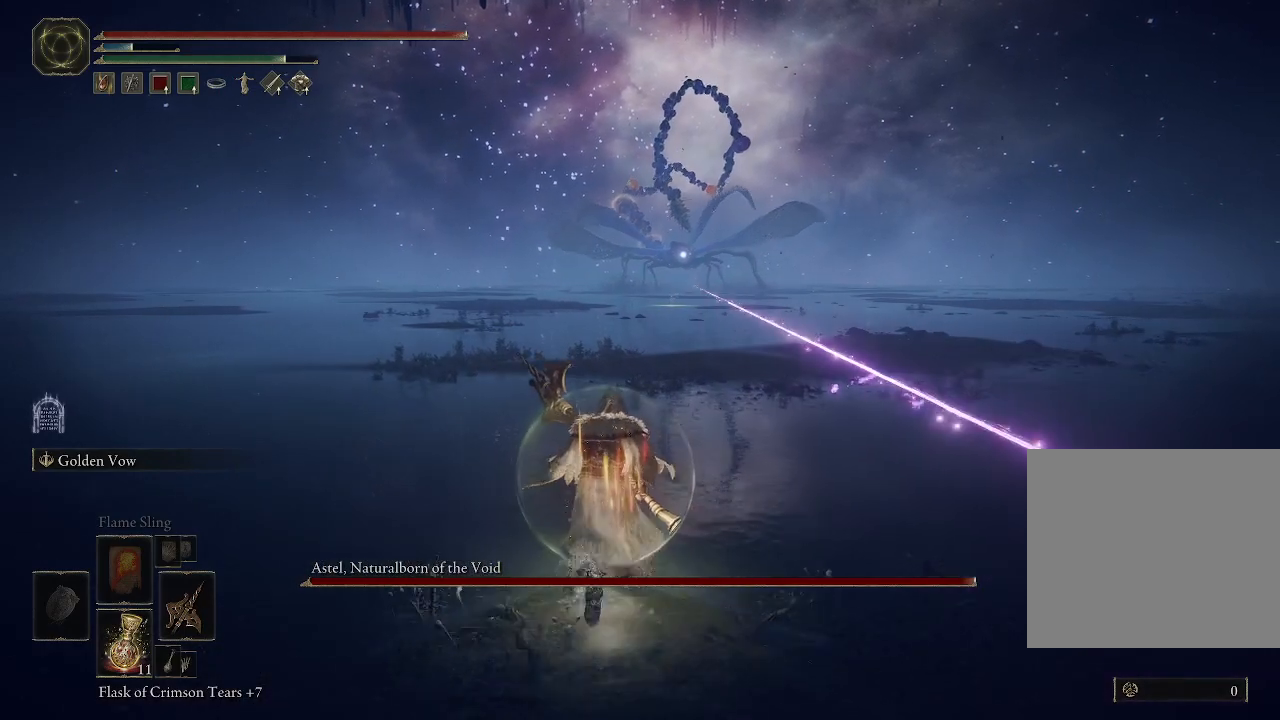
Gameplay with a controller (Xbox layout); each line is a JSON object with the inputs held at the frame after it (dt_ms = milliseconds from this image to that frame). "events" lists button and stick changes between this image and that frame as [ms after this image, input, new state], when the widget could be followed in between. Not read: L3.
{"dt_ms": 500, "buttons": ["B"], "left_stick": "up", "right_stick": "center", "events": []}
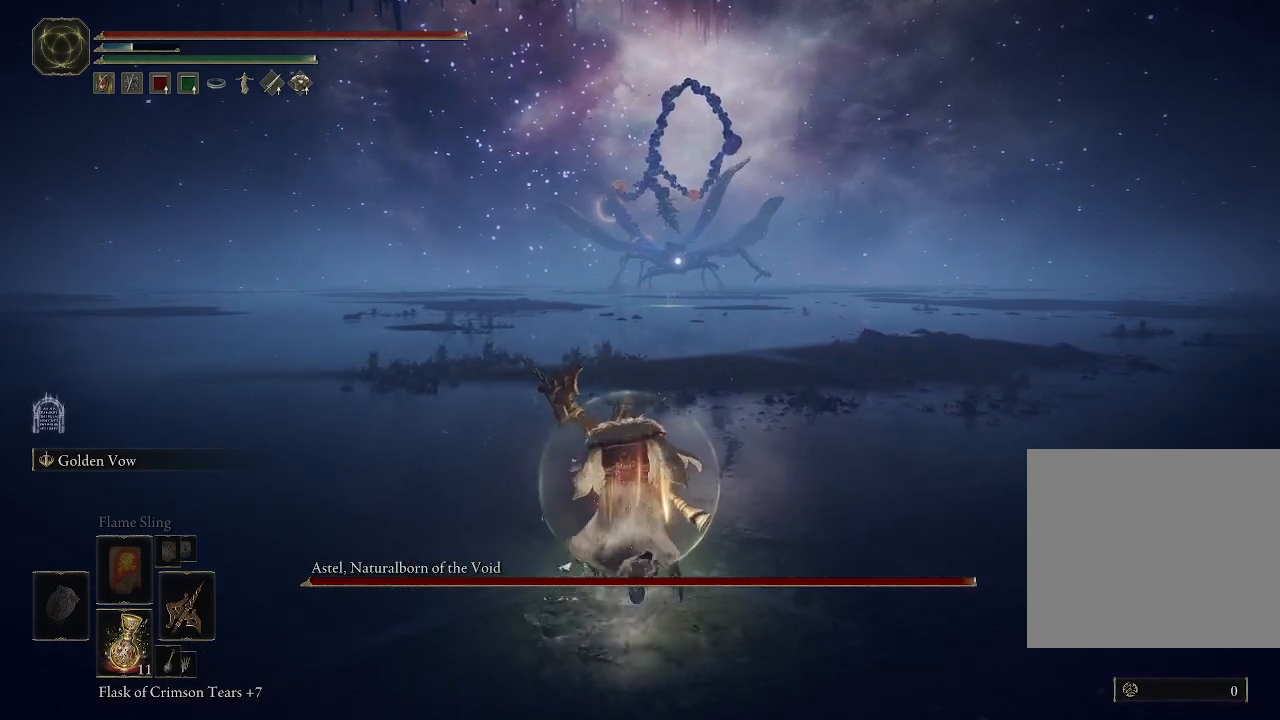
{"dt_ms": 500, "buttons": ["B"], "left_stick": "up", "right_stick": "center", "events": []}
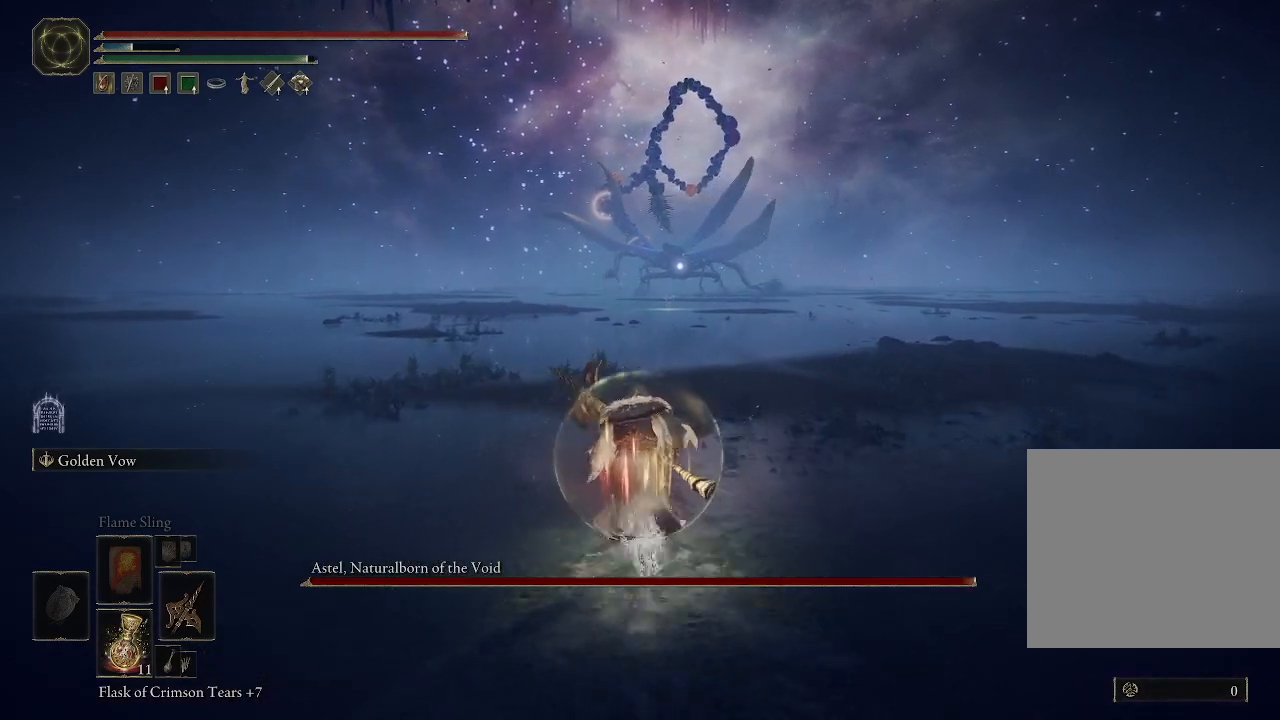
{"dt_ms": 500, "buttons": ["B"], "left_stick": "up", "right_stick": "center", "events": []}
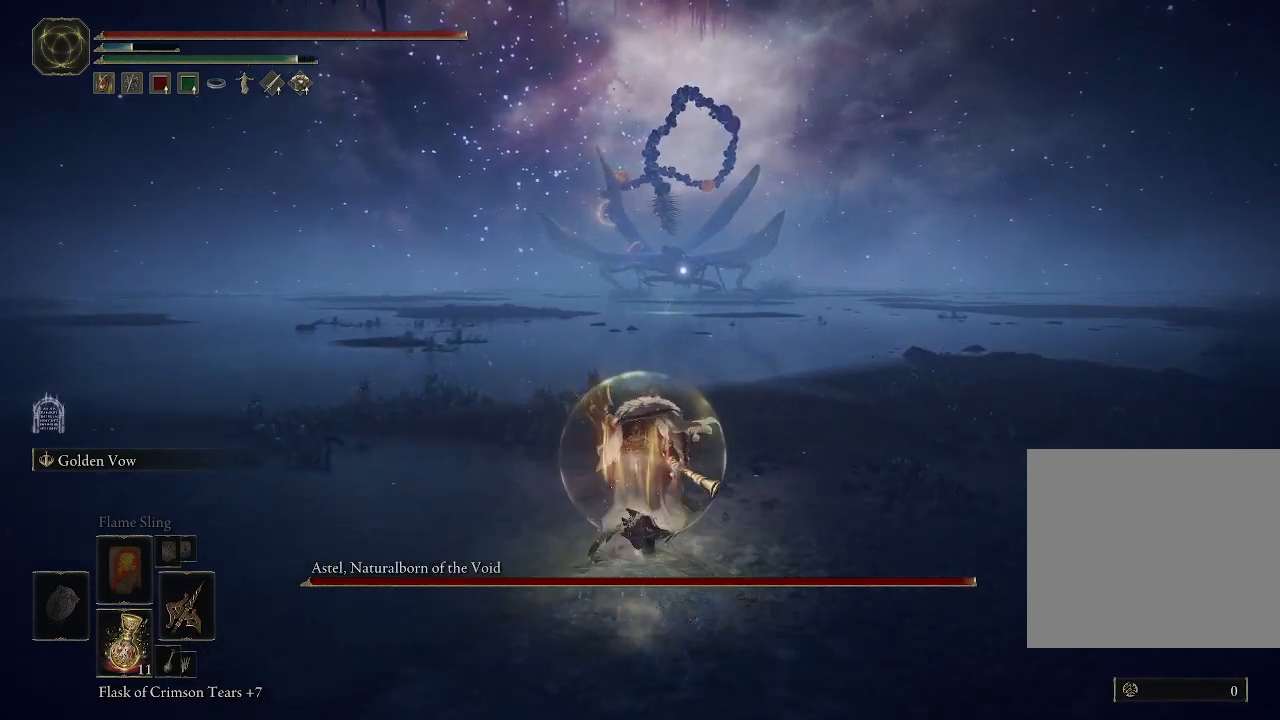
{"dt_ms": 500, "buttons": ["B"], "left_stick": "up", "right_stick": "center", "events": []}
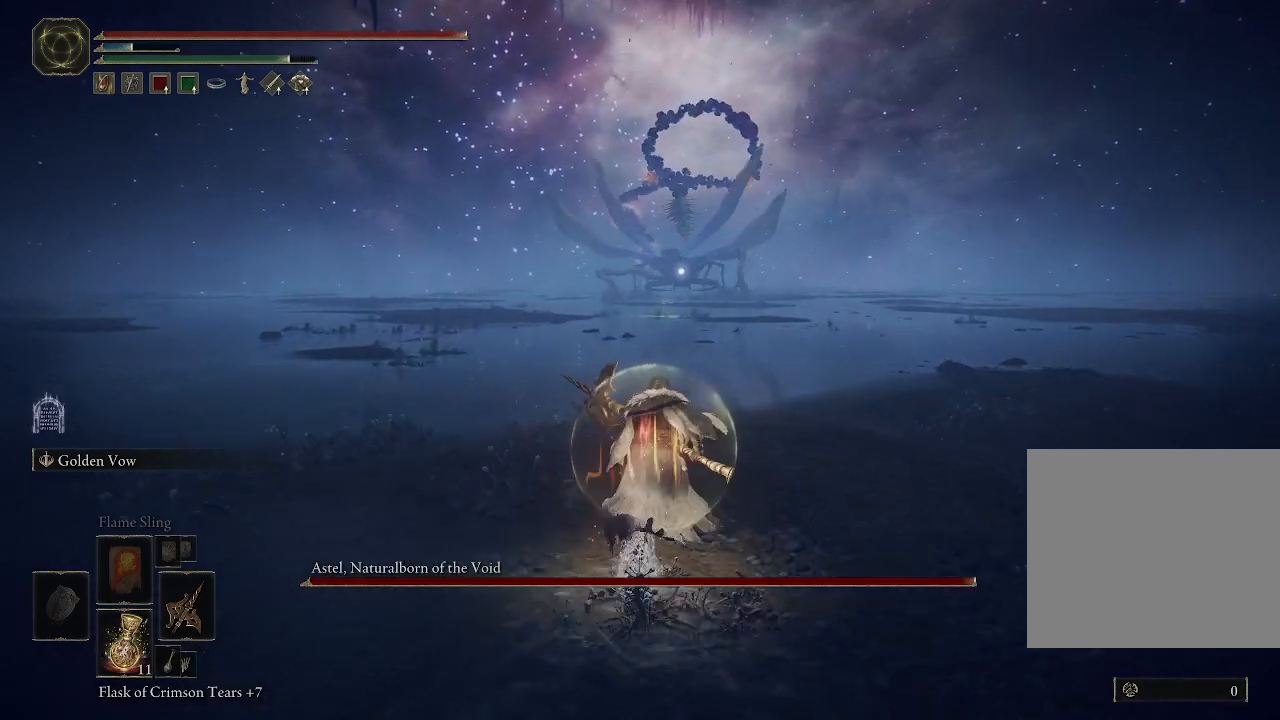
{"dt_ms": 500, "buttons": ["B"], "left_stick": "up", "right_stick": "center", "events": []}
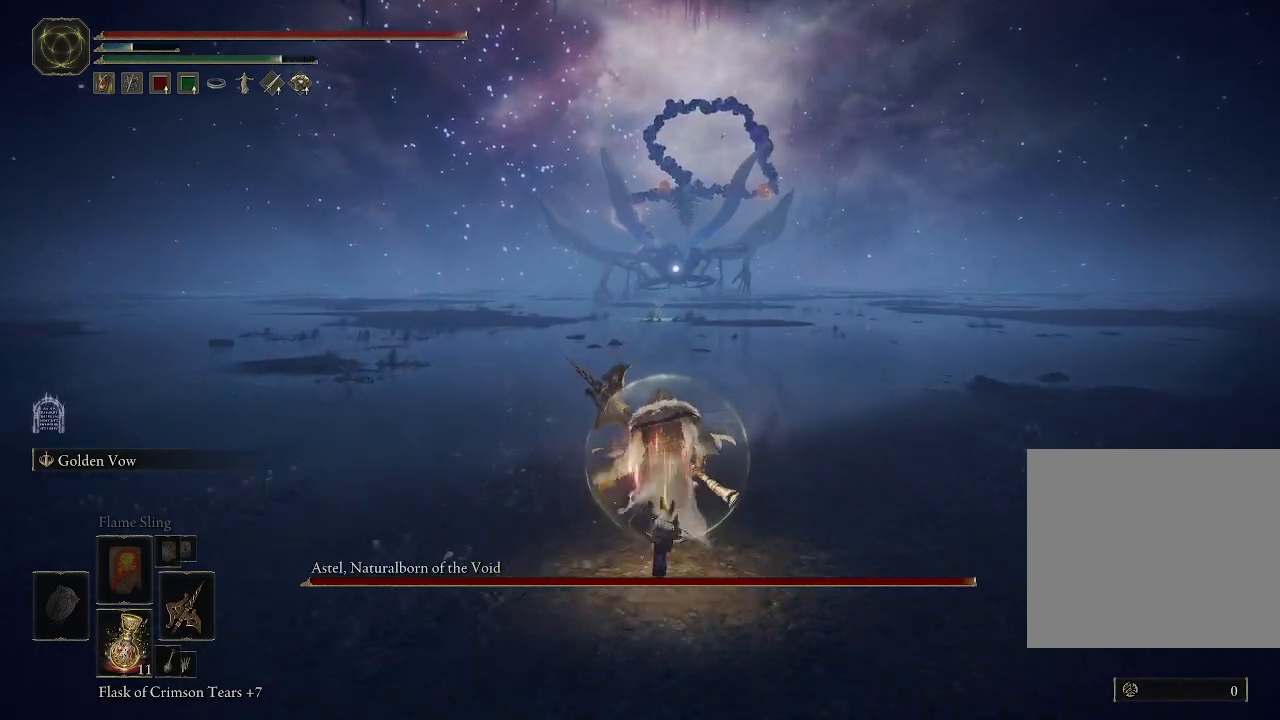
{"dt_ms": 500, "buttons": ["B"], "left_stick": "up", "right_stick": "center", "events": []}
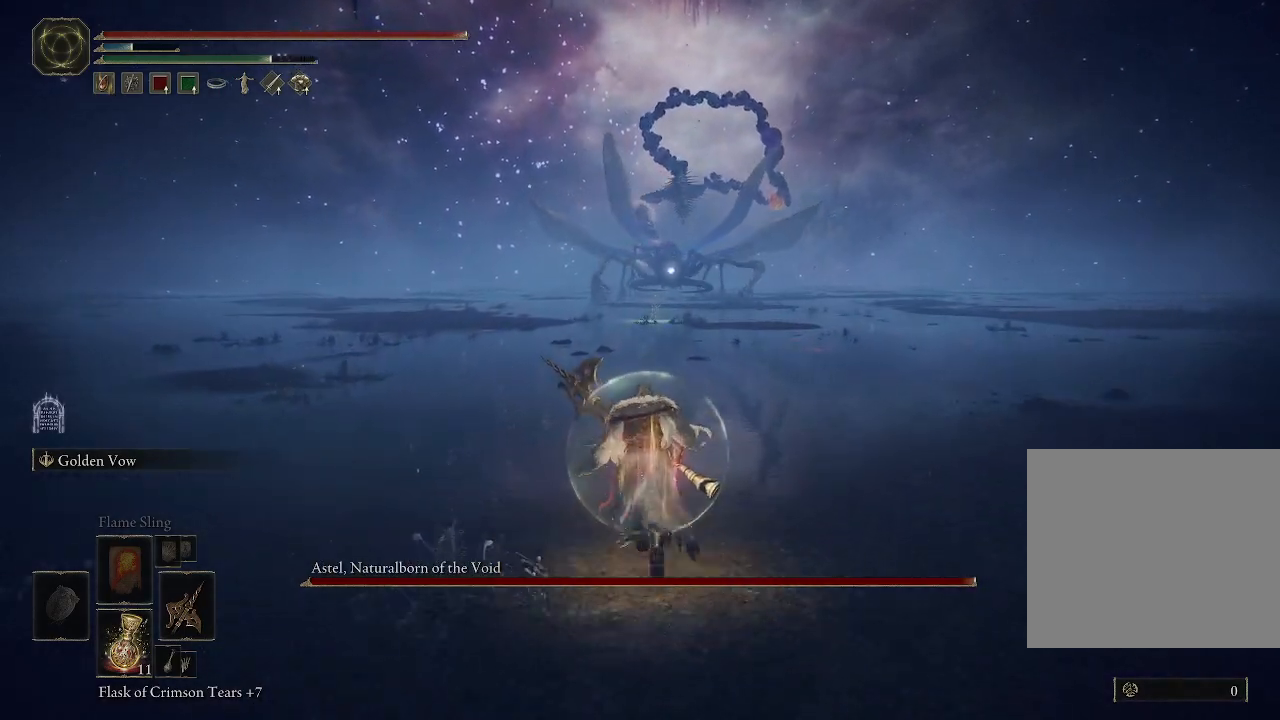
{"dt_ms": 500, "buttons": ["B"], "left_stick": "up", "right_stick": "center", "events": []}
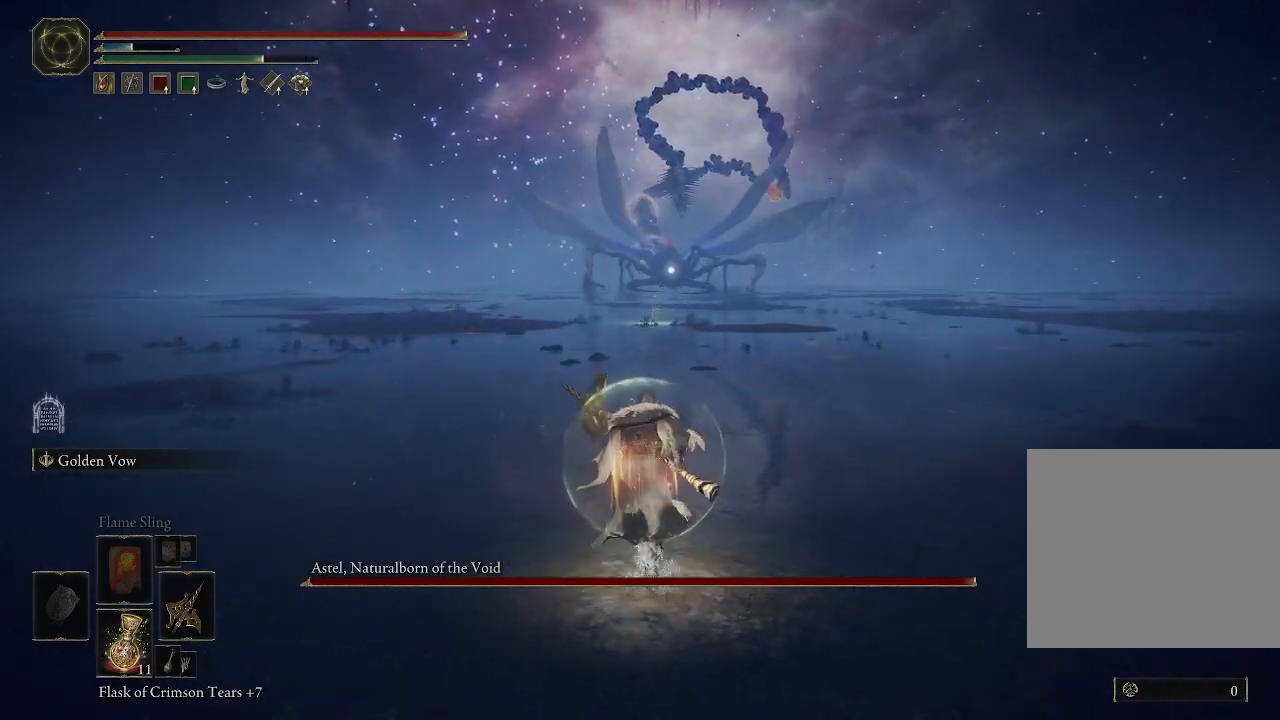
{"dt_ms": 500, "buttons": ["B"], "left_stick": "up", "right_stick": "center", "events": []}
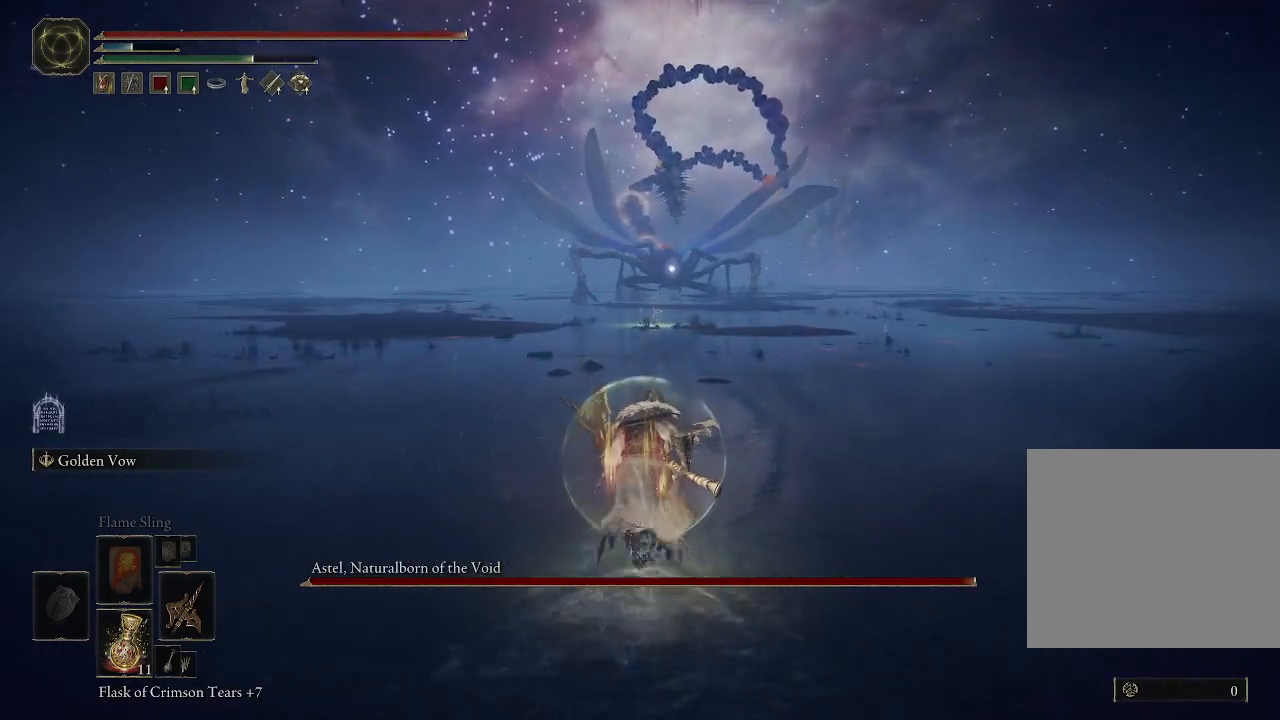
{"dt_ms": 500, "buttons": ["B"], "left_stick": "up", "right_stick": "center", "events": []}
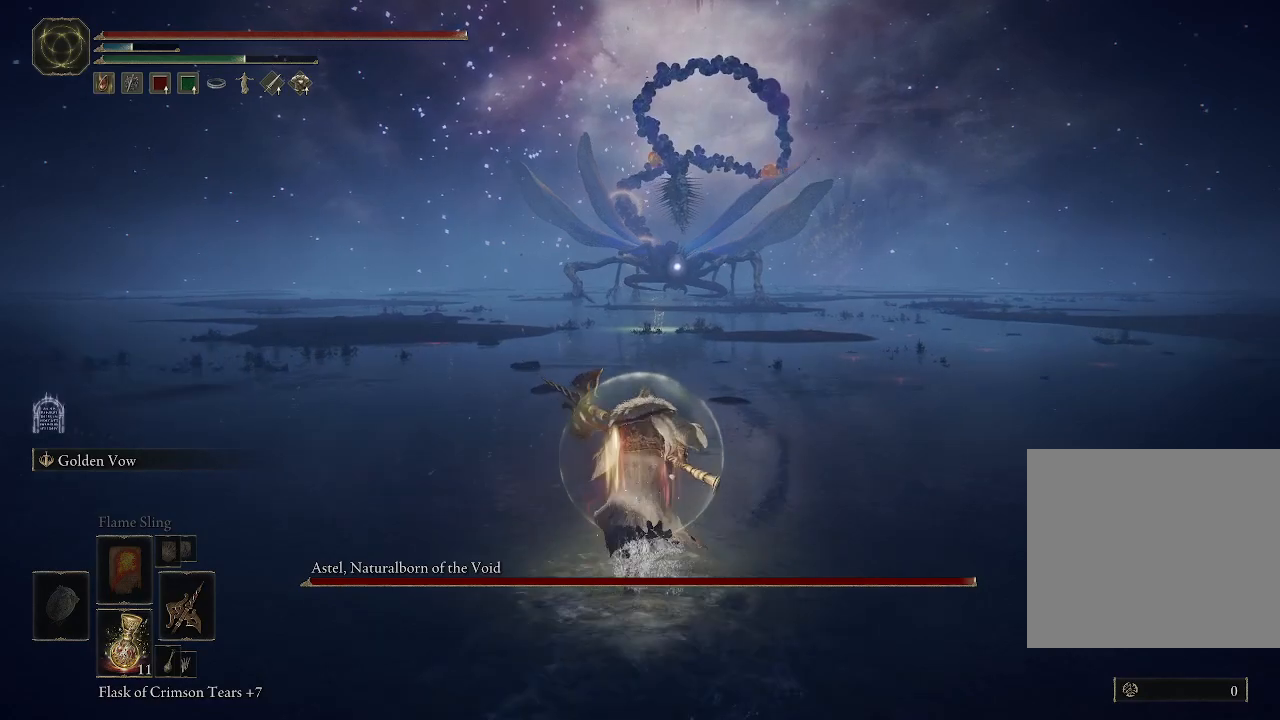
{"dt_ms": 500, "buttons": ["B"], "left_stick": "up", "right_stick": "center", "events": []}
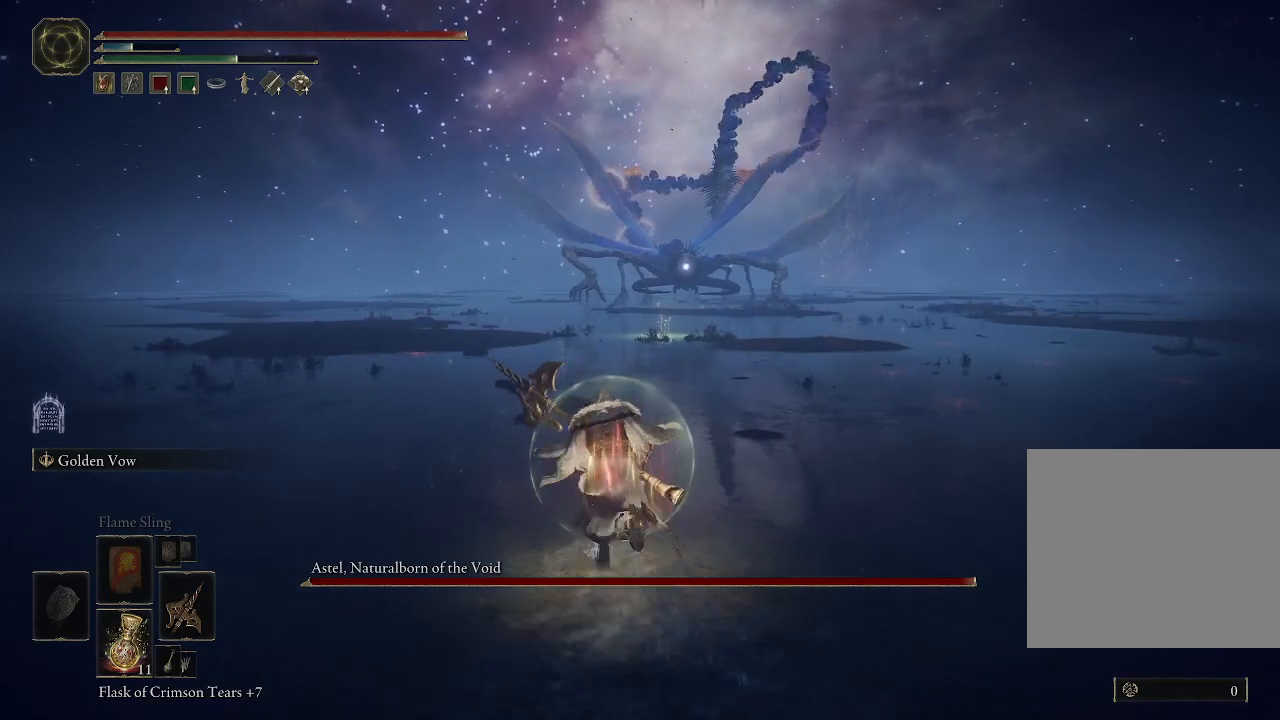
{"dt_ms": 1000, "buttons": ["B"], "left_stick": "up", "right_stick": "center"}
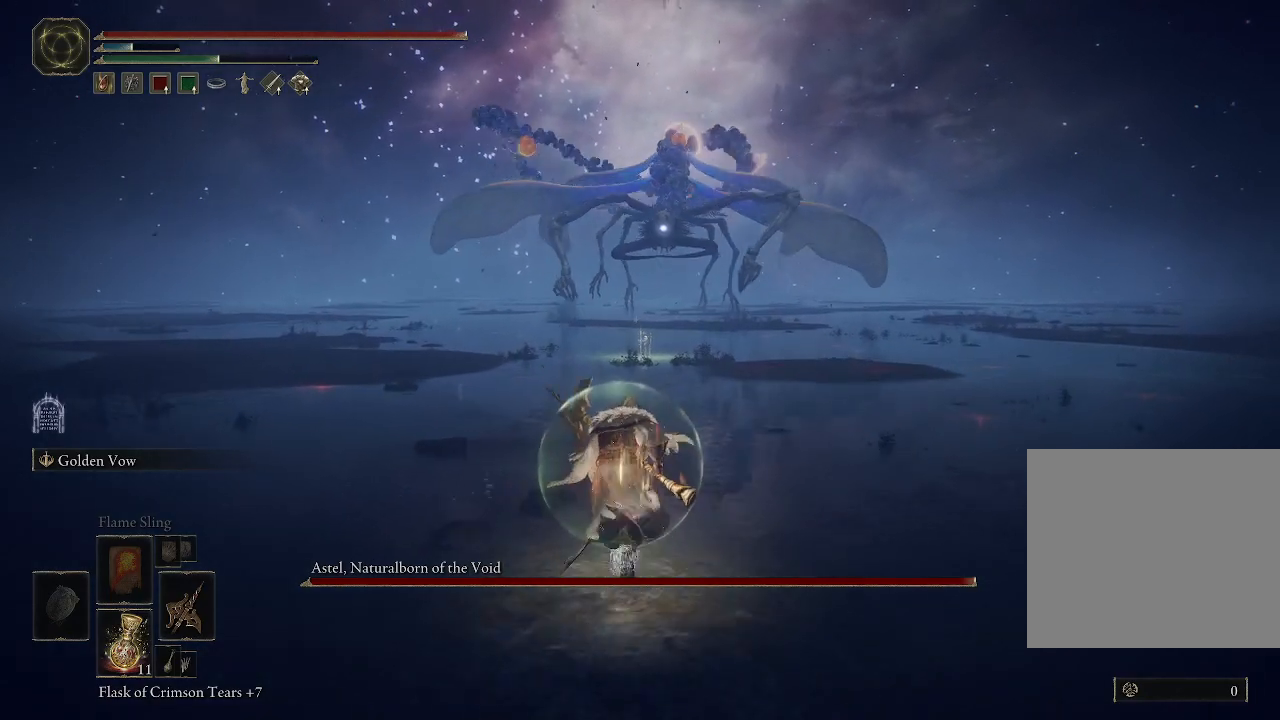
{"dt_ms": 500, "buttons": ["B"], "left_stick": "up", "right_stick": "center", "events": []}
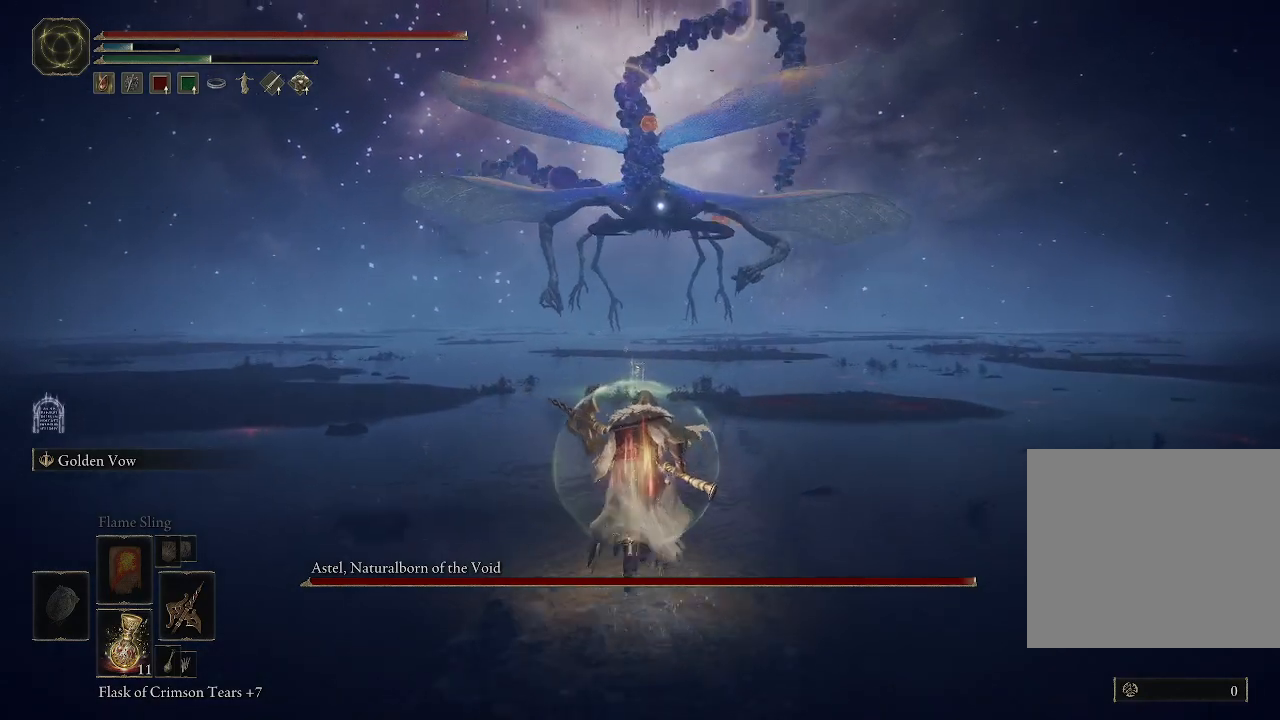
{"dt_ms": 500, "buttons": [], "left_stick": "center", "right_stick": "center", "events": [[417, "B", "up"], [483, "left_stick", "center"]]}
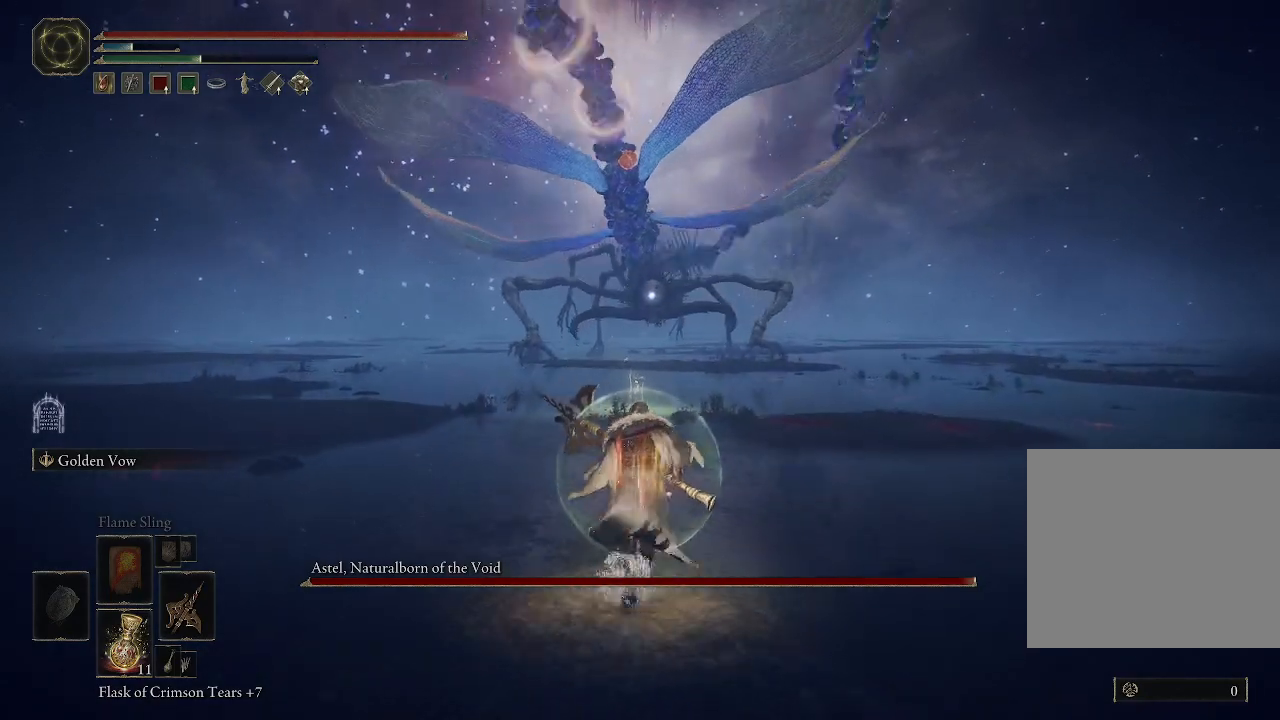
{"dt_ms": 500, "buttons": [], "left_stick": "up", "right_stick": "center", "events": [[50, "left_stick", "up"], [83, "B", "down"], [167, "B", "up"], [183, "left_stick", "center"], [233, "left_stick", "up"]]}
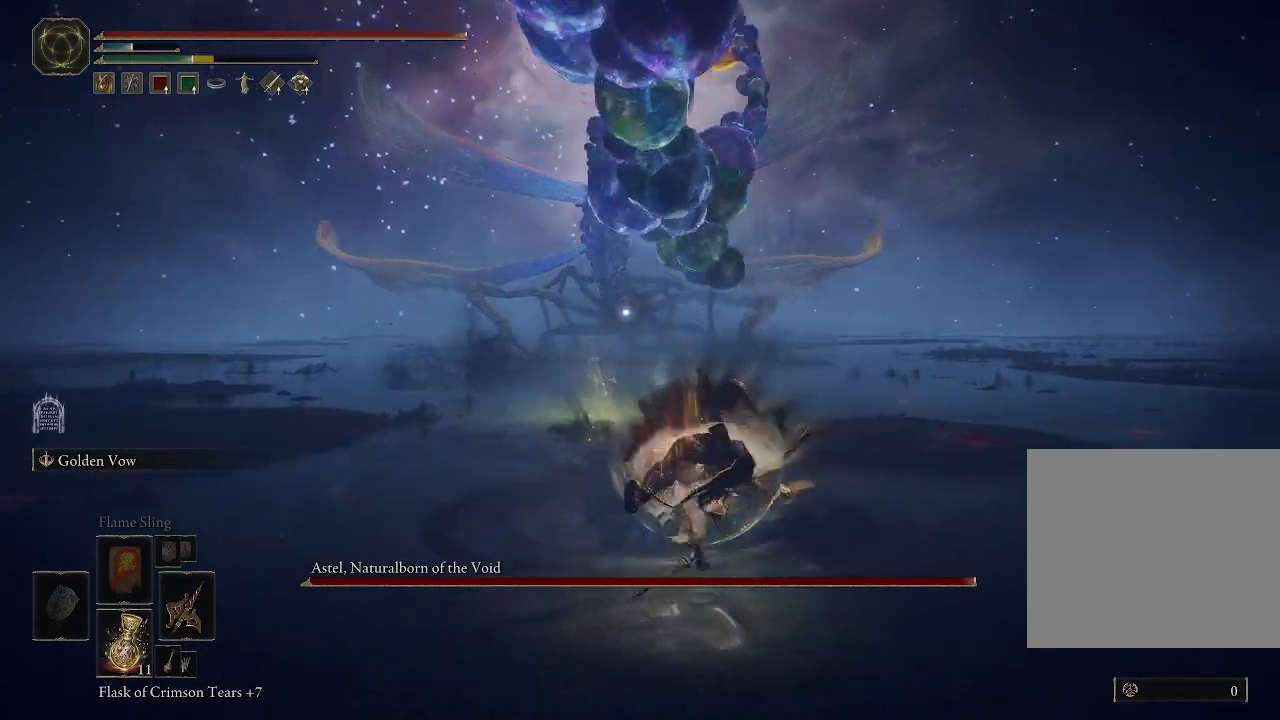
{"dt_ms": 500, "buttons": ["B"], "left_stick": "up", "right_stick": "center", "events": [[433, "B", "down"]]}
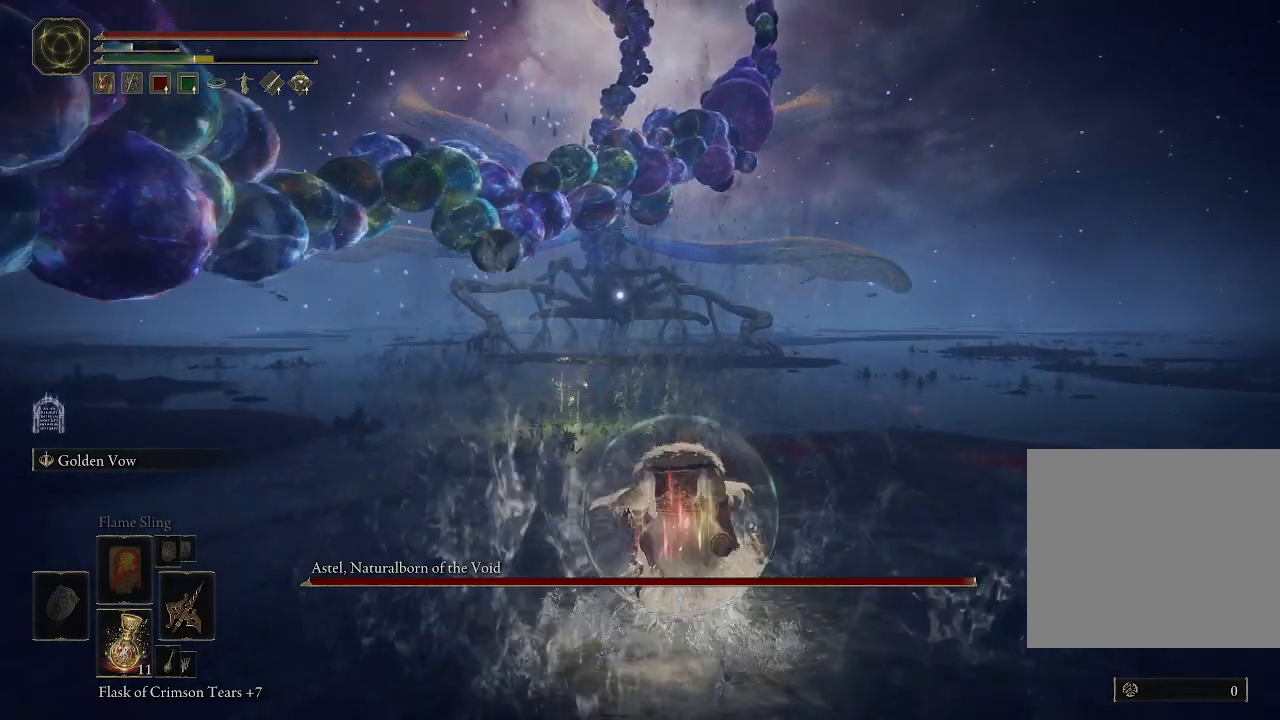
{"dt_ms": 500, "buttons": ["B"], "left_stick": "up", "right_stick": "center", "events": []}
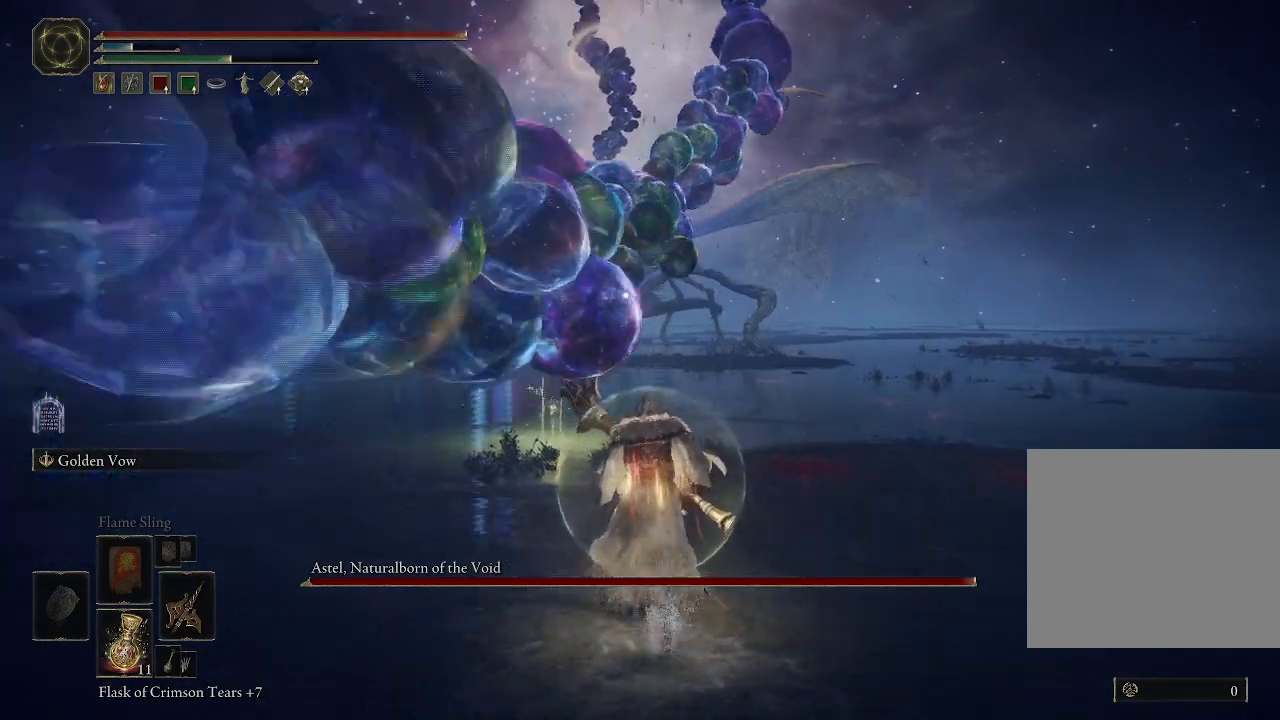
{"dt_ms": 500, "buttons": ["B"], "left_stick": "up", "right_stick": "center", "events": []}
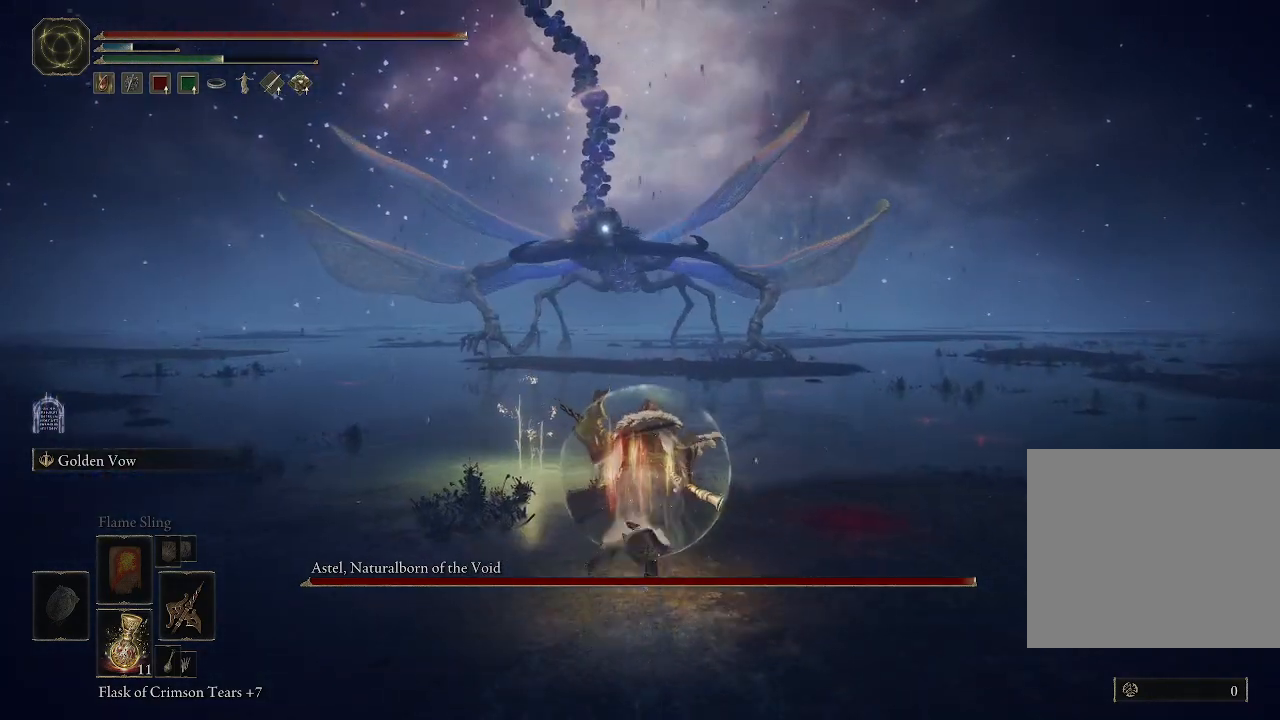
{"dt_ms": 500, "buttons": [], "left_stick": "up-left", "right_stick": "center", "events": [[117, "left_stick", "up-left"], [283, "B", "up"]]}
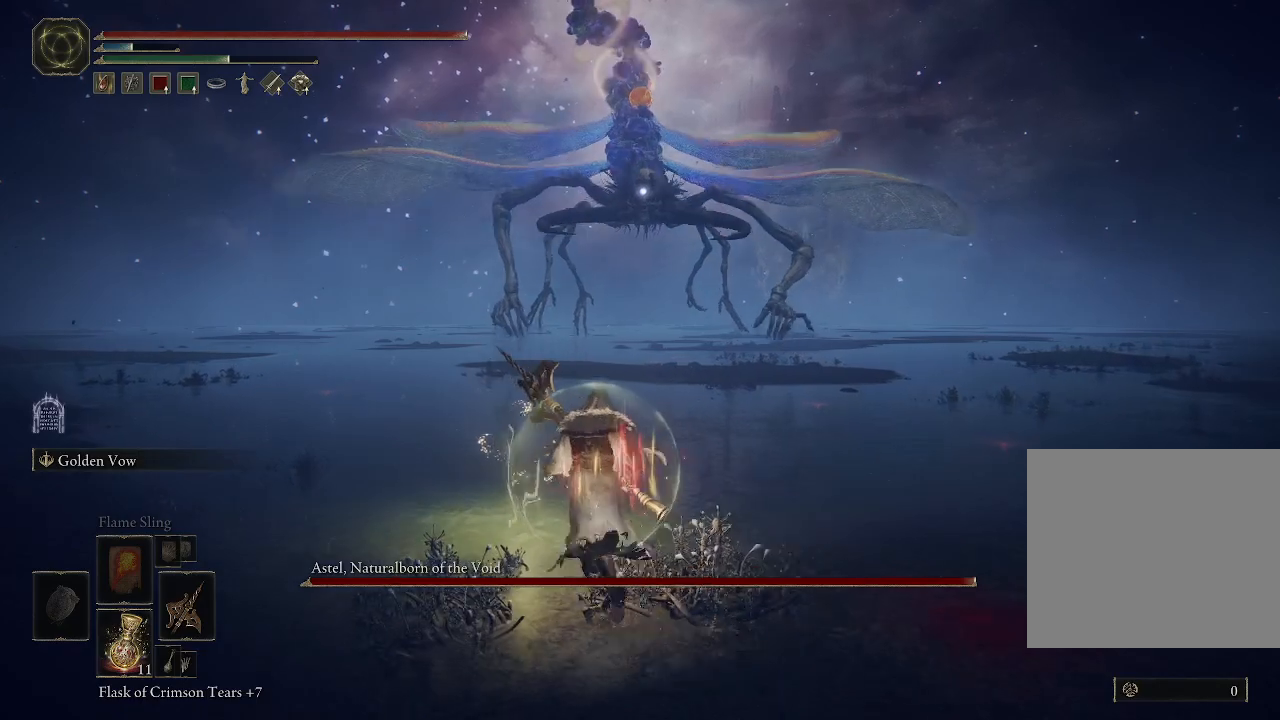
{"dt_ms": 500, "buttons": [], "left_stick": "up-left", "right_stick": "center", "events": [[50, "Y", "down"], [167, "Y", "up"]]}
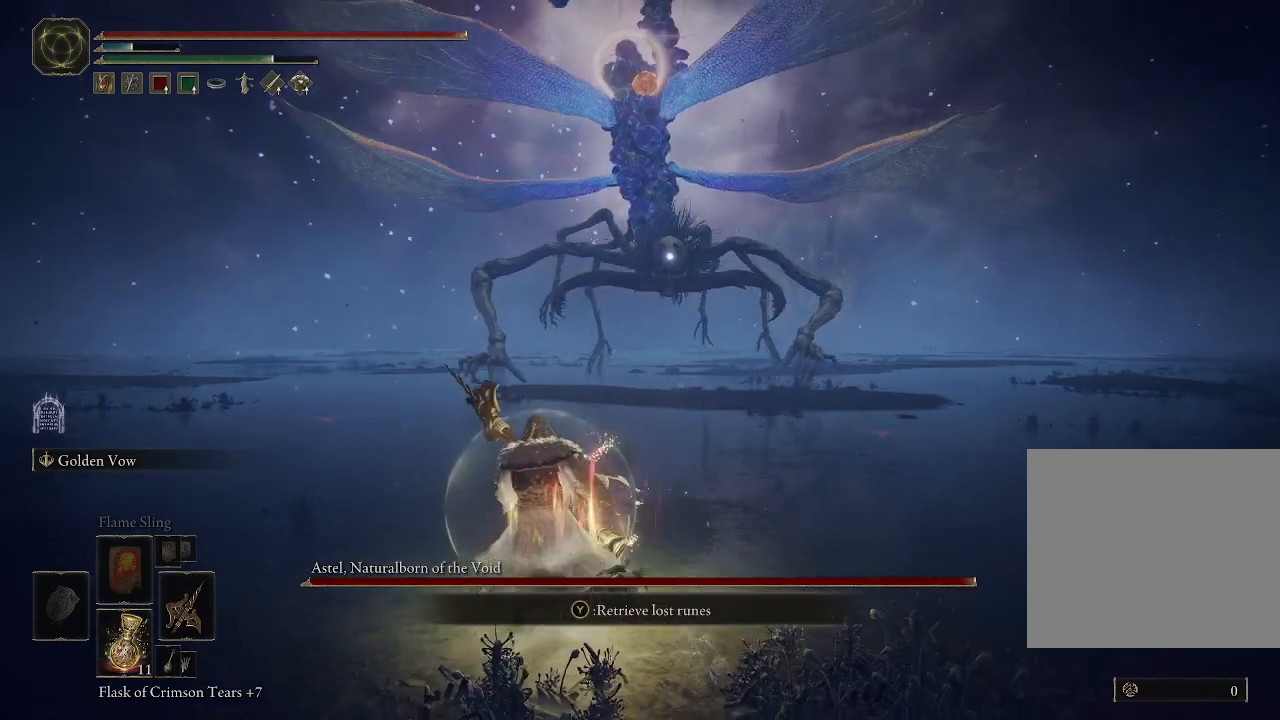
{"dt_ms": 500, "buttons": [], "left_stick": "up-left", "right_stick": "center", "events": [[117, "B", "down"], [217, "B", "up"]]}
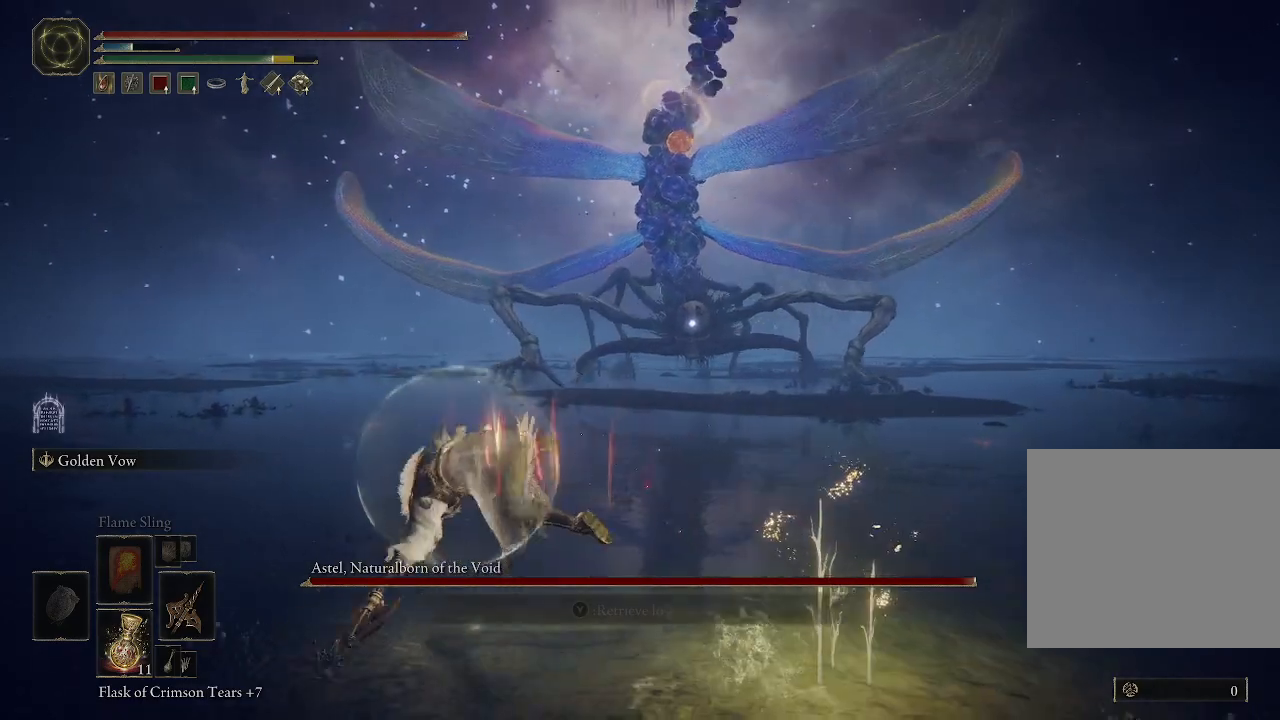
{"dt_ms": 500, "buttons": [], "left_stick": "up", "right_stick": "center", "events": [[67, "left_stick", "left"], [383, "left_stick", "up"]]}
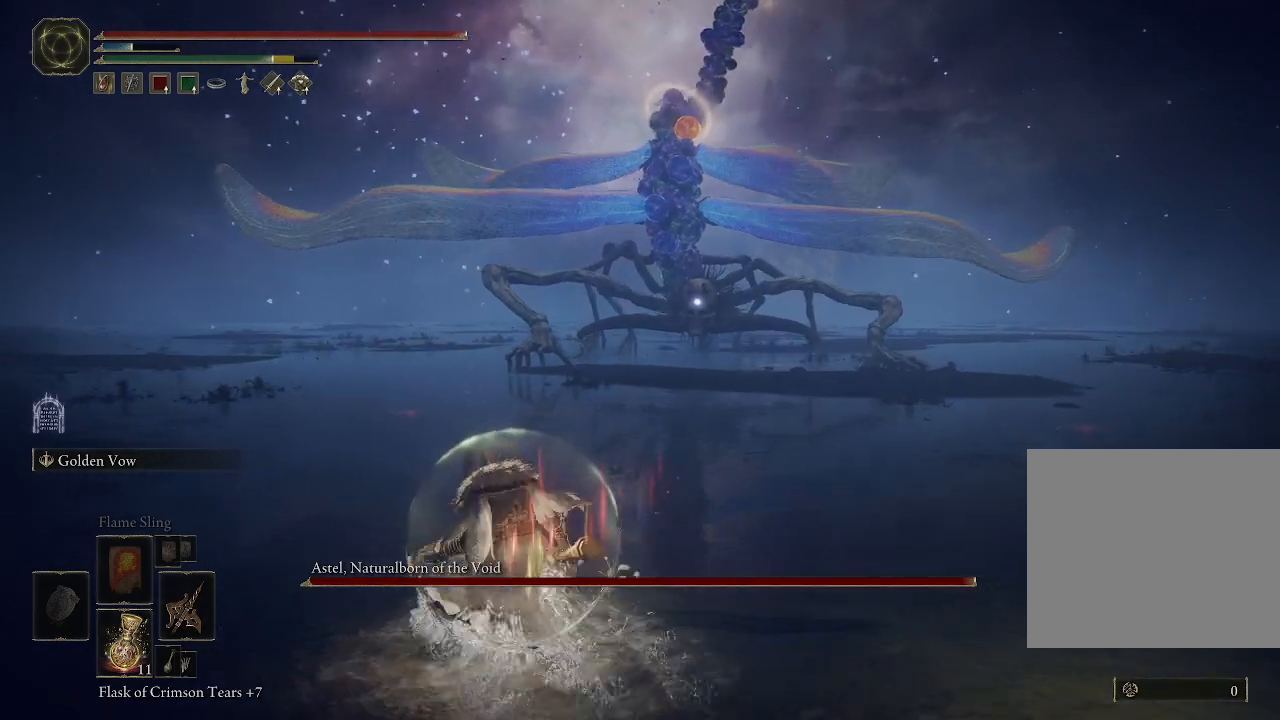
{"dt_ms": 500, "buttons": ["B"], "left_stick": "down-right", "right_stick": "center", "events": [[83, "left_stick", "right"], [283, "B", "down"], [350, "left_stick", "down-right"]]}
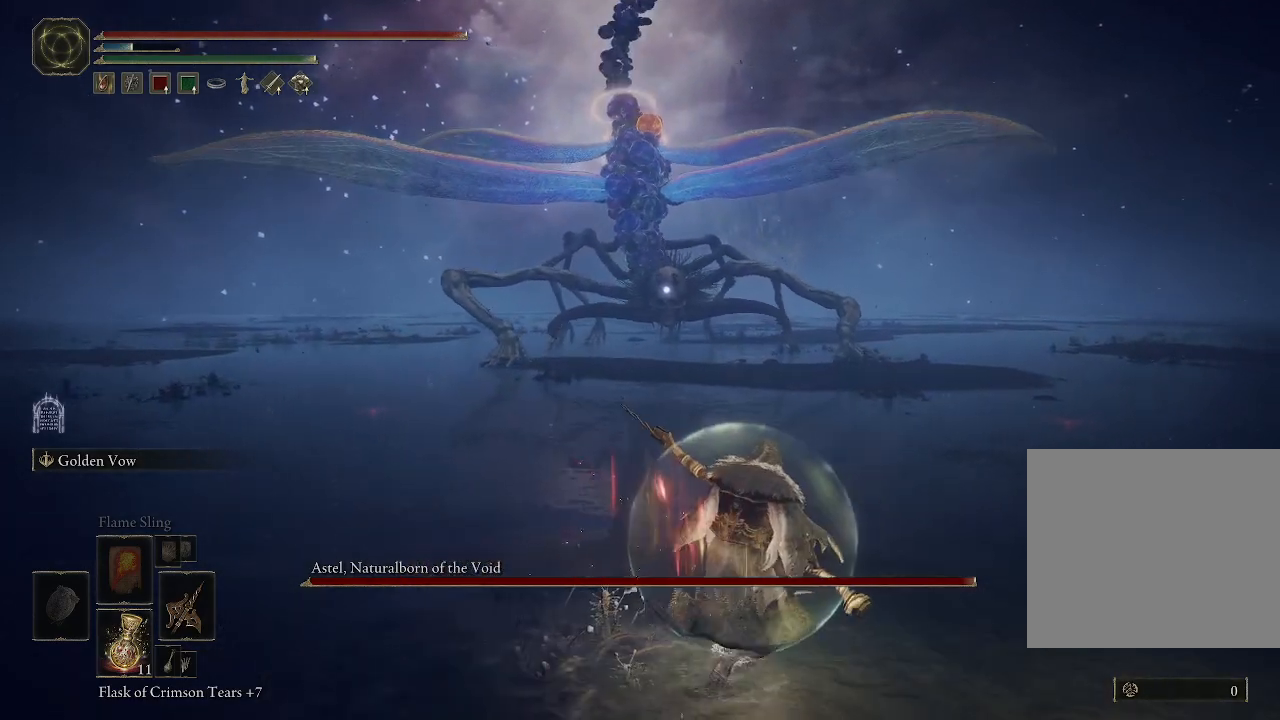
{"dt_ms": 500, "buttons": [], "left_stick": "down-right", "right_stick": "center", "events": [[350, "B", "up"]]}
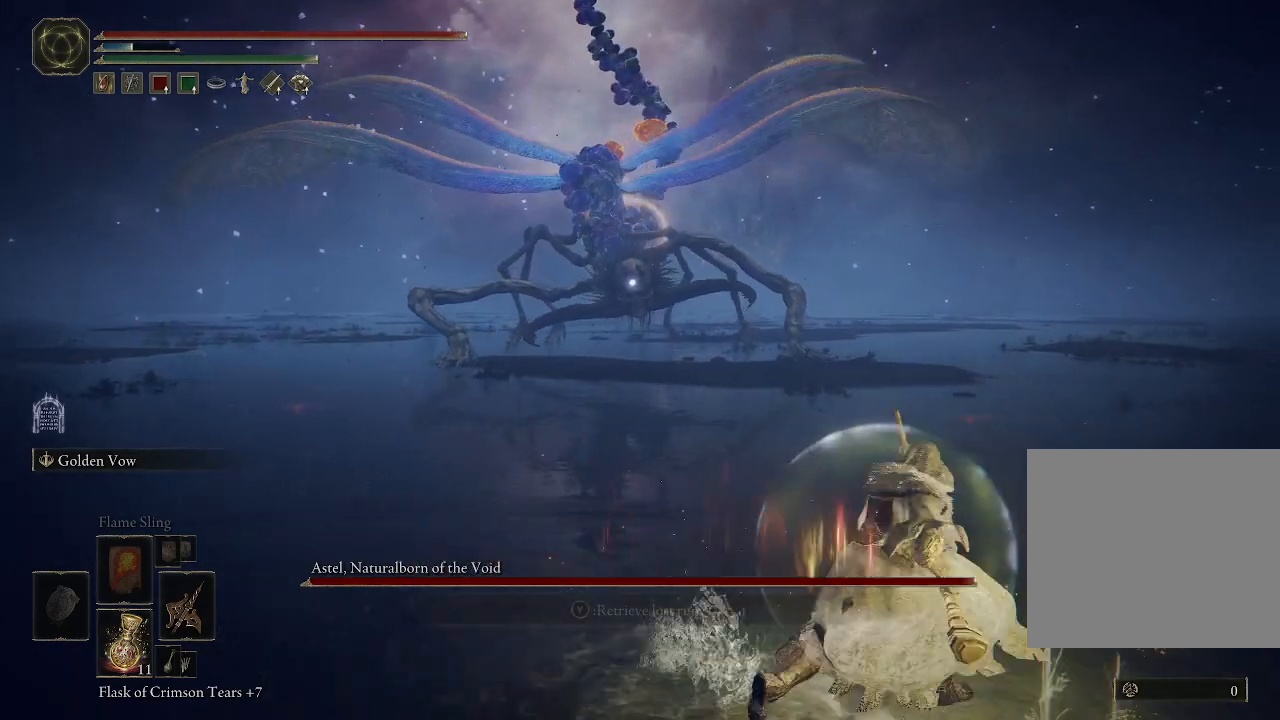
{"dt_ms": 500, "buttons": ["Y"], "left_stick": "down-left", "right_stick": "center", "events": [[150, "left_stick", "down"], [200, "Y", "down"], [300, "Y", "up"], [350, "left_stick", "down-left"], [483, "Y", "down"]]}
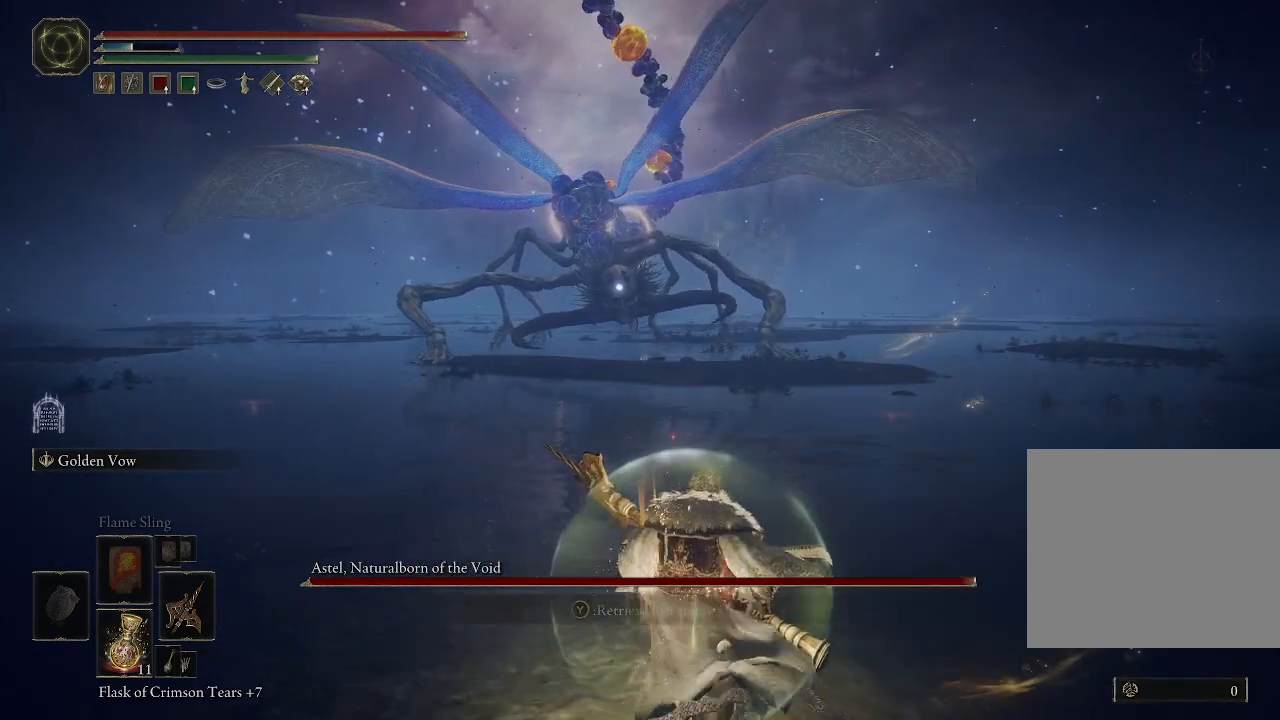
{"dt_ms": 500, "buttons": ["B"], "left_stick": "up-left", "right_stick": "center", "events": [[17, "Y", "up"], [67, "left_stick", "up-left"], [233, "B", "down"]]}
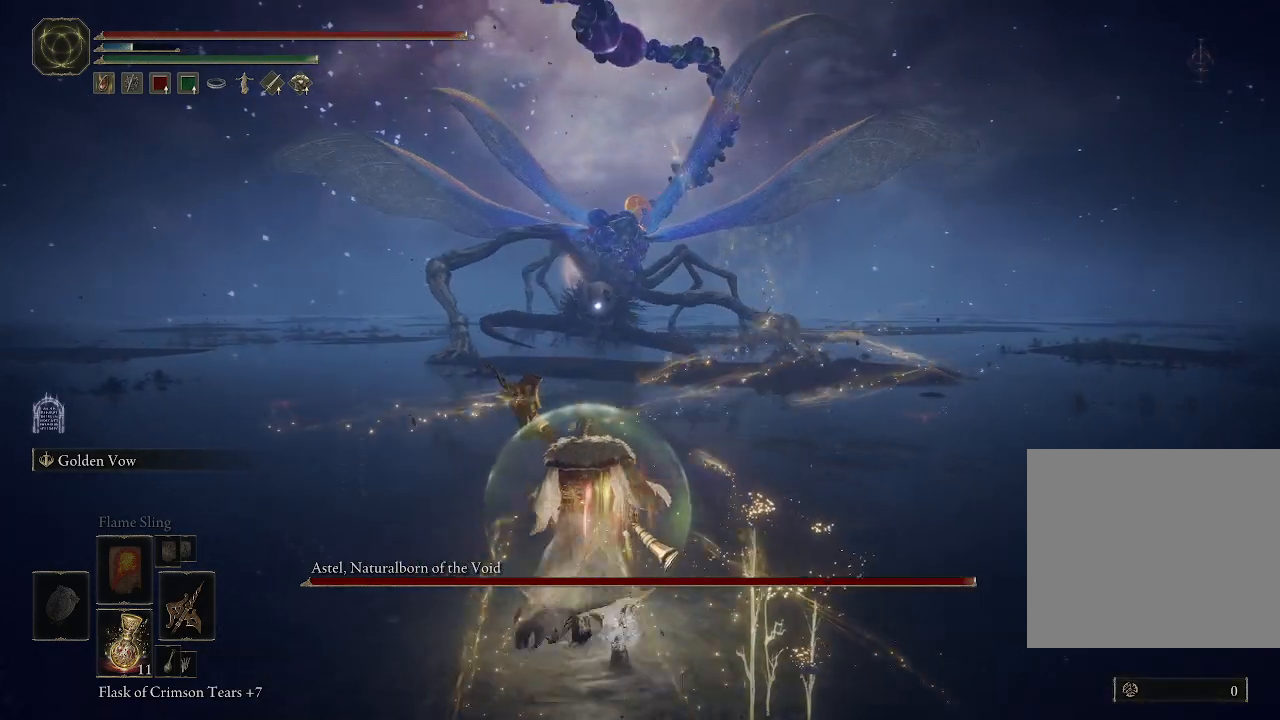
{"dt_ms": 500, "buttons": ["B"], "left_stick": "up-left", "right_stick": "center", "events": []}
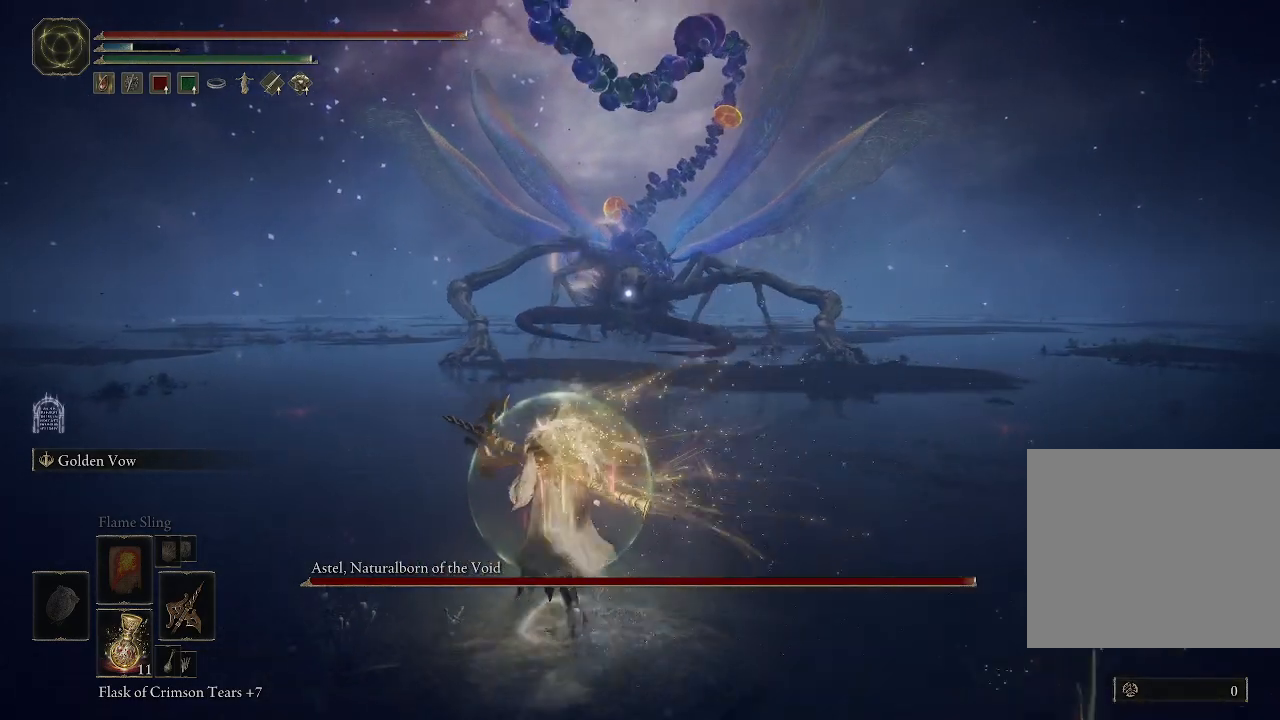
{"dt_ms": 500, "buttons": ["B"], "left_stick": "up-left", "right_stick": "center", "events": []}
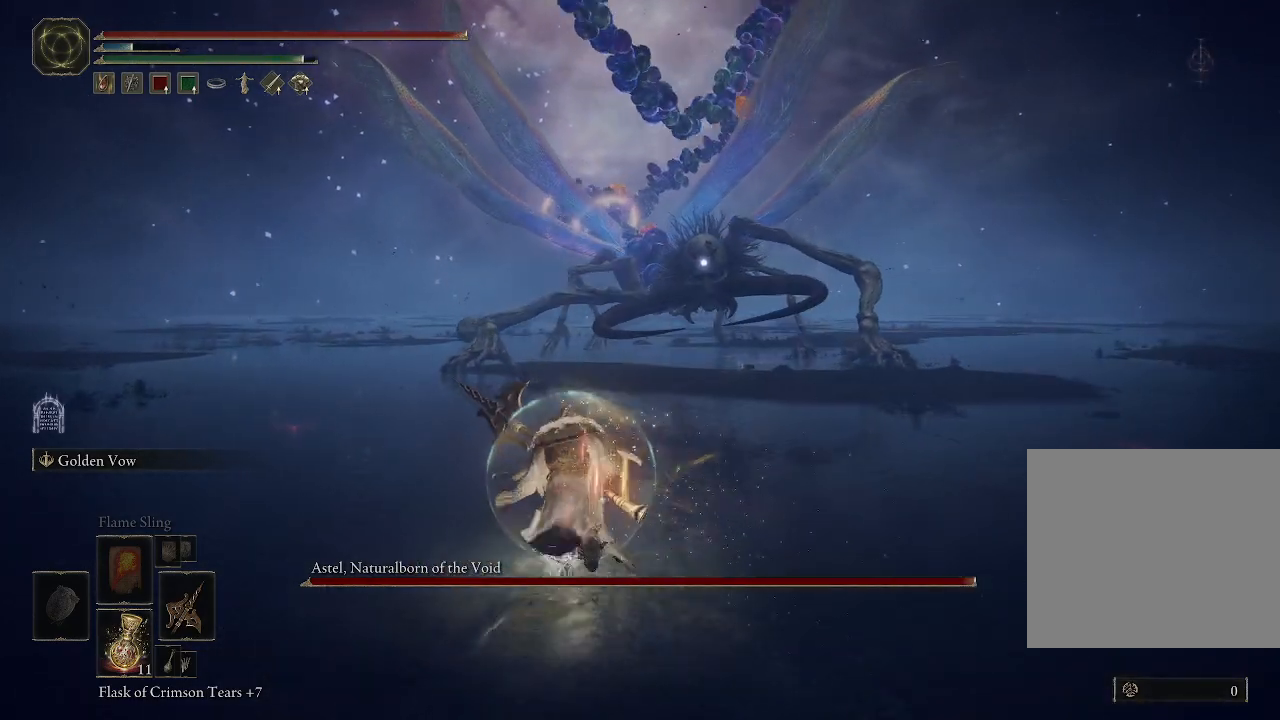
{"dt_ms": 500, "buttons": ["B"], "left_stick": "center", "right_stick": "center", "events": [[33, "left_stick", "up"], [400, "left_stick", "center"]]}
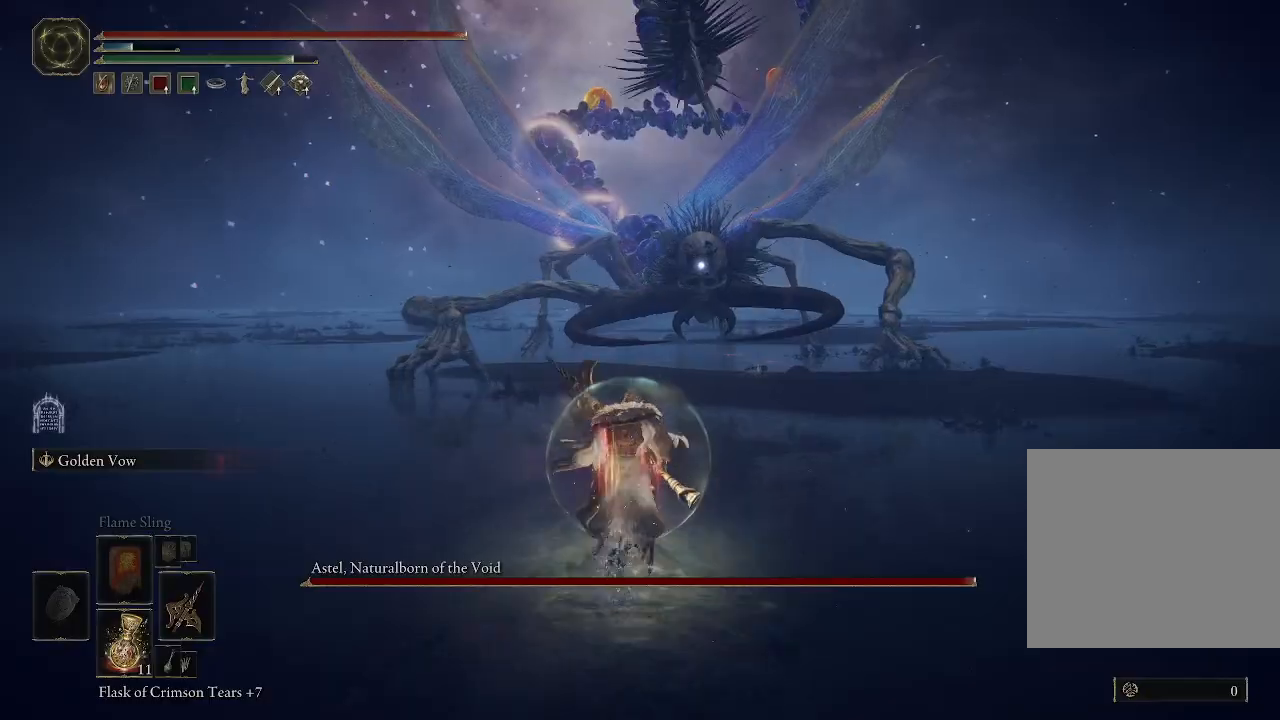
{"dt_ms": 500, "buttons": ["B"], "left_stick": "up", "right_stick": "center", "events": [[467, "left_stick", "up"]]}
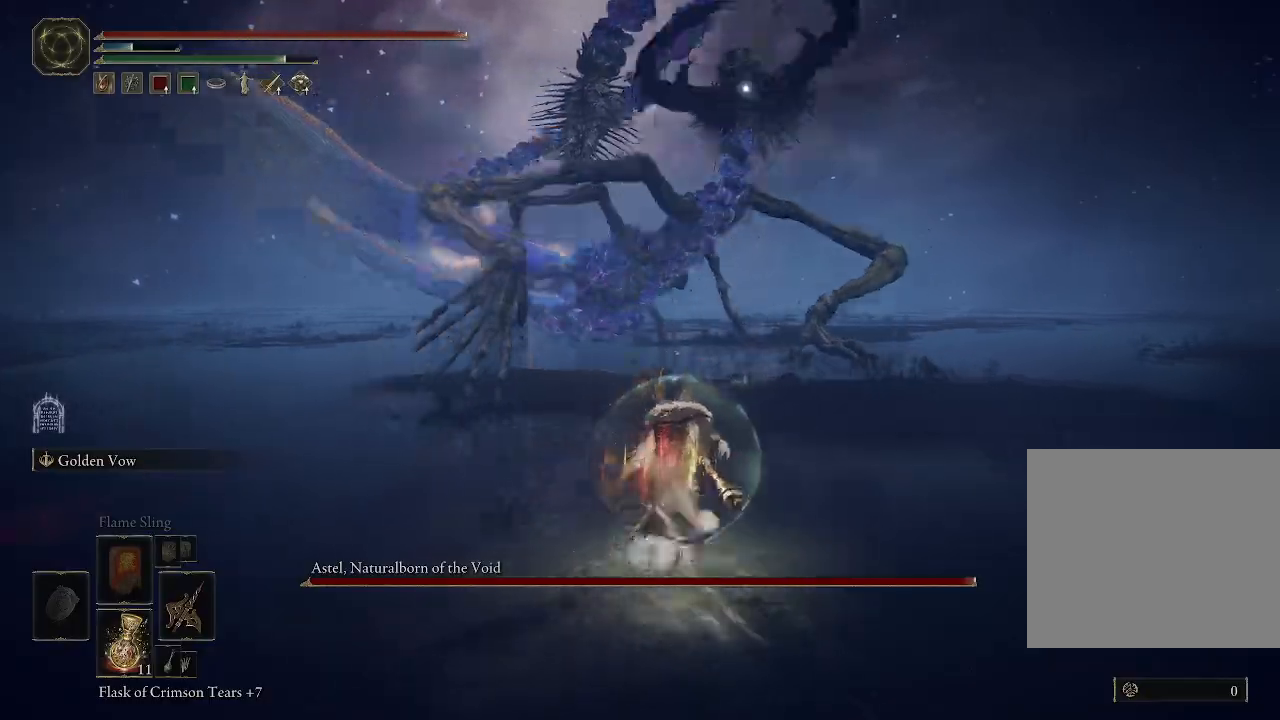
{"dt_ms": 500, "buttons": [], "left_stick": "up", "right_stick": "center", "events": [[17, "left_stick", "up-right"], [150, "left_stick", "up"], [317, "B", "up"]]}
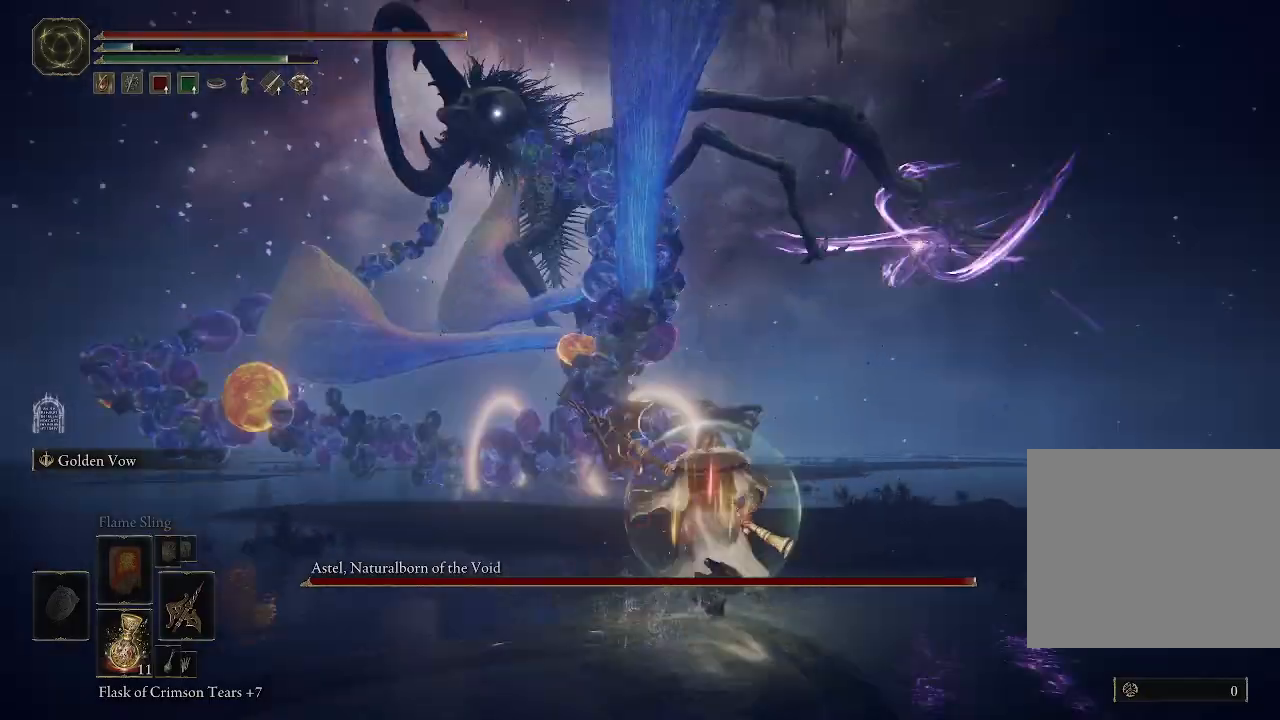
{"dt_ms": 500, "buttons": [], "left_stick": "center", "right_stick": "center", "events": [[17, "left_stick", "center"]]}